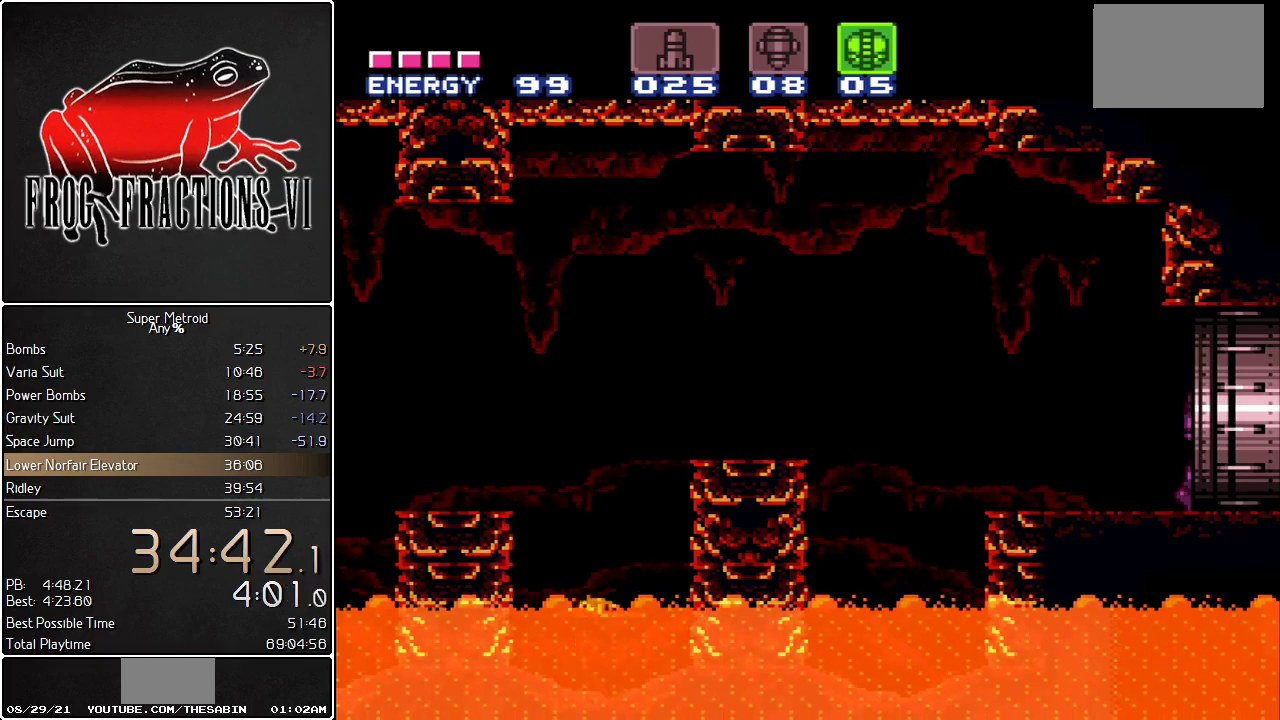
Gameplay with a controller (Nintendo layout); each line is a JSON object with the inputs held at the frame after it. "events" lists button and stick changes between this image and that frame as [ms after this image, input, new state], when the widget could be followed in between. Not read: L3 R3 SELECT.
{"buttons": ["L1"], "events": [[317, "DPAD_RIGHT", "up"]]}
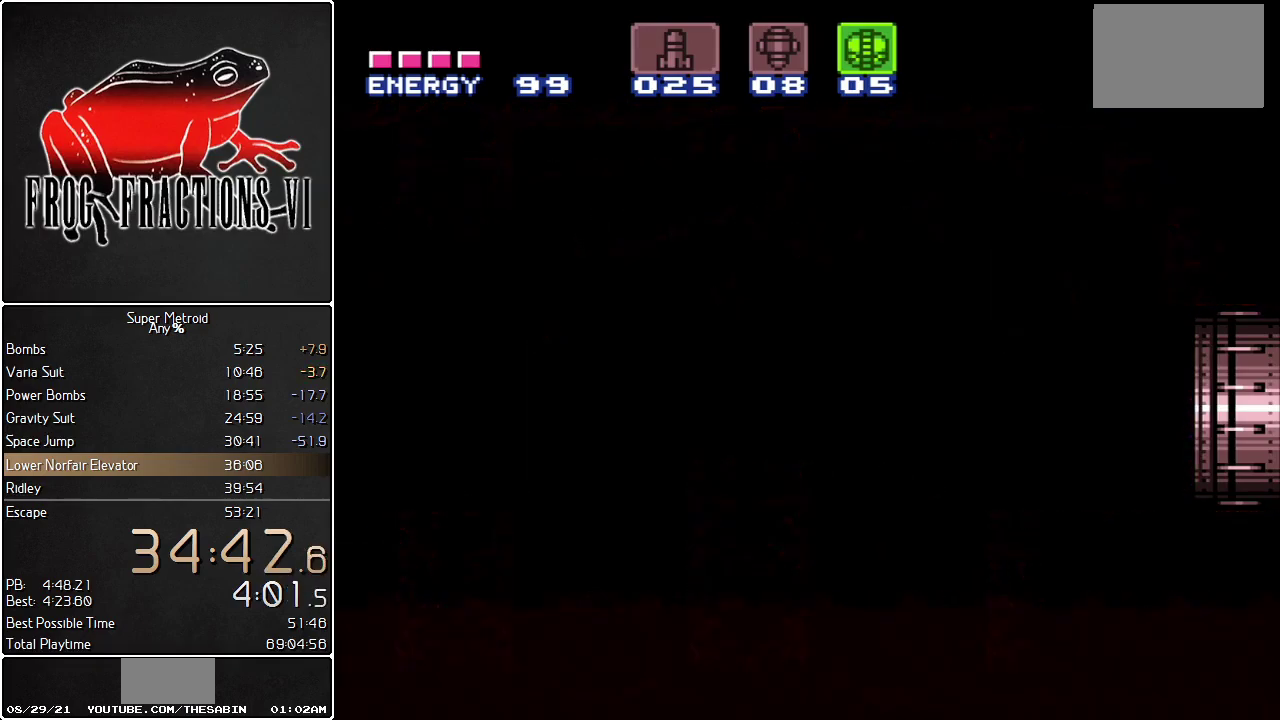
{"buttons": ["L1"], "events": []}
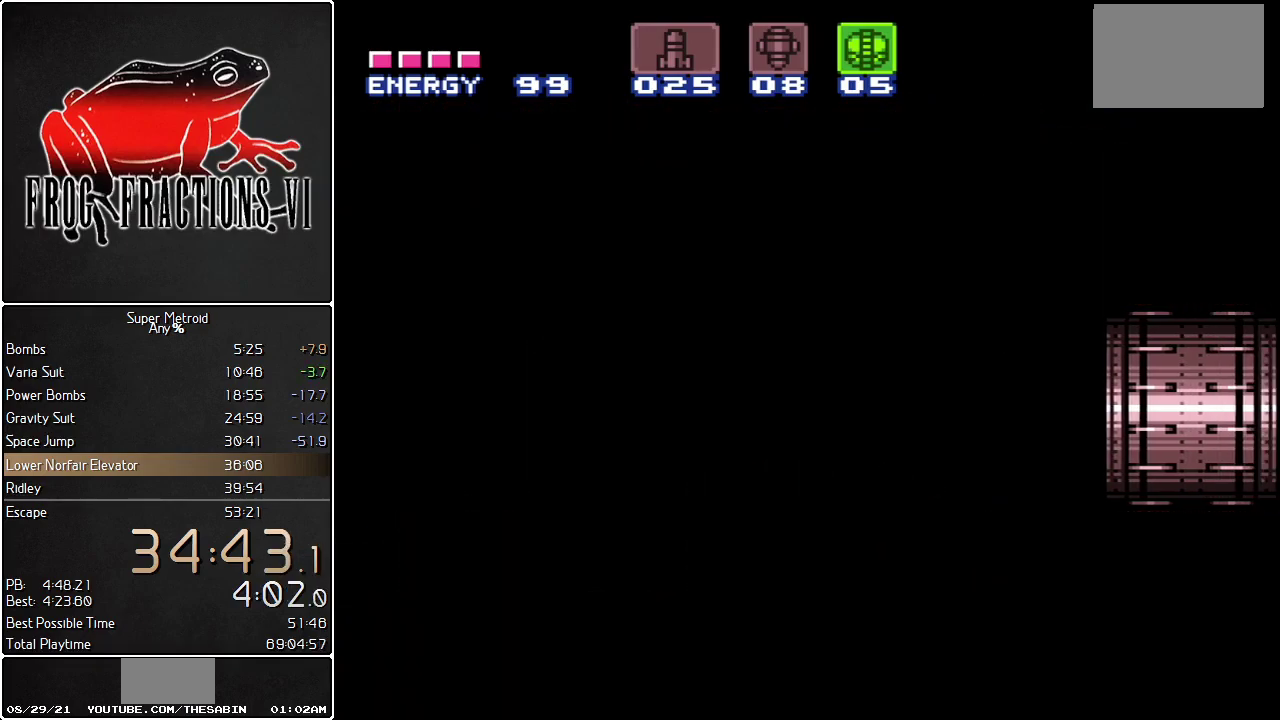
{"buttons": ["L1"], "events": []}
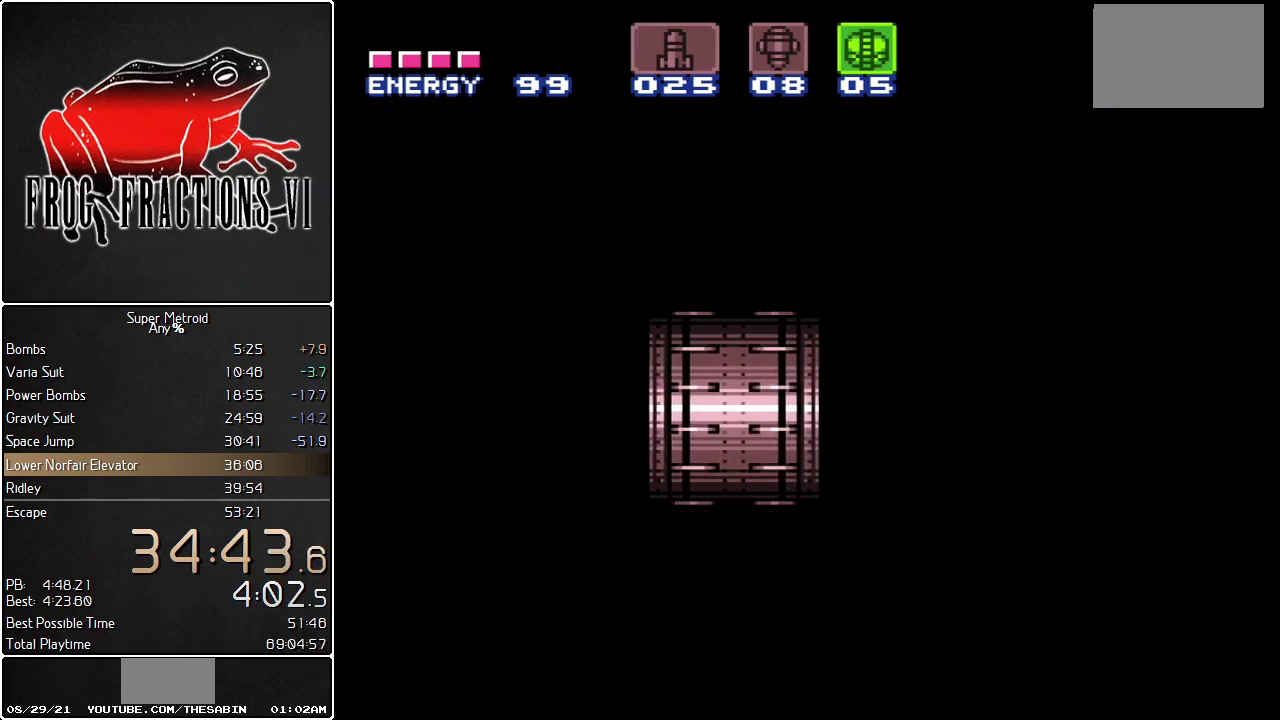
{"buttons": ["L1", "DPAD_DOWN", "DPAD_RIGHT"], "events": [[50, "DPAD_DOWN", "down"], [84, "DPAD_RIGHT", "down"]]}
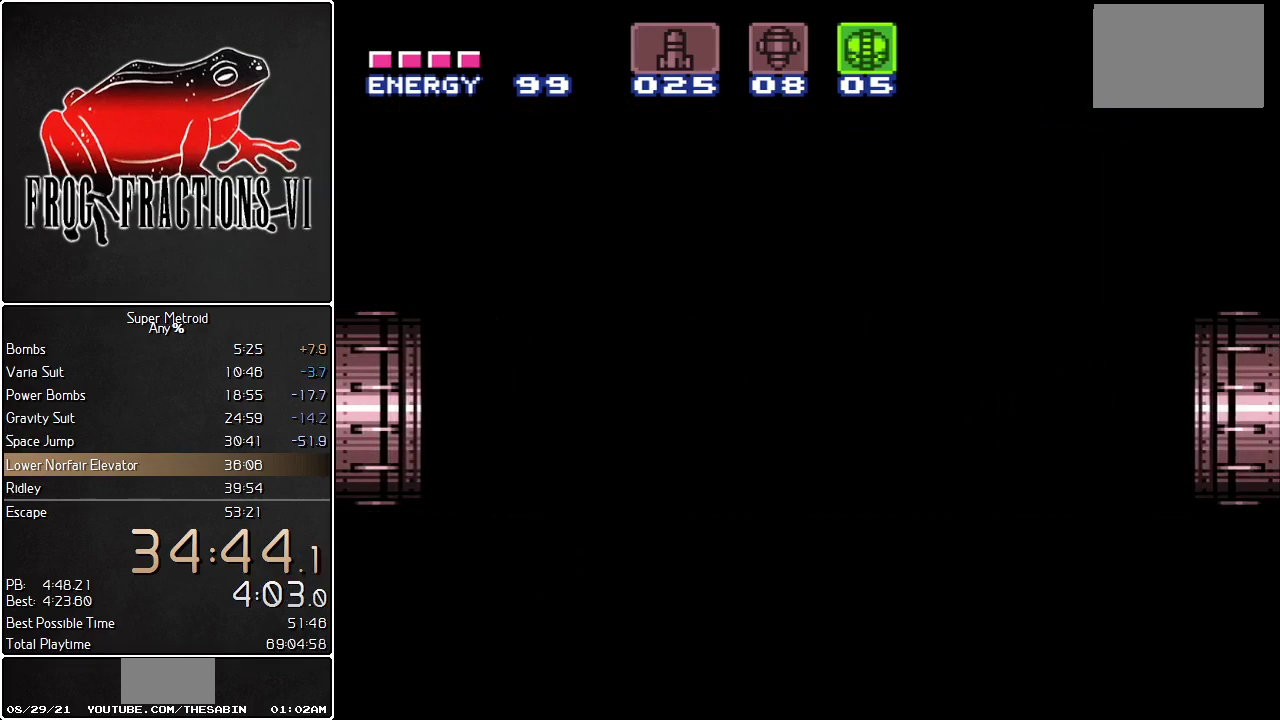
{"buttons": ["L1", "DPAD_DOWN", "DPAD_RIGHT"], "events": []}
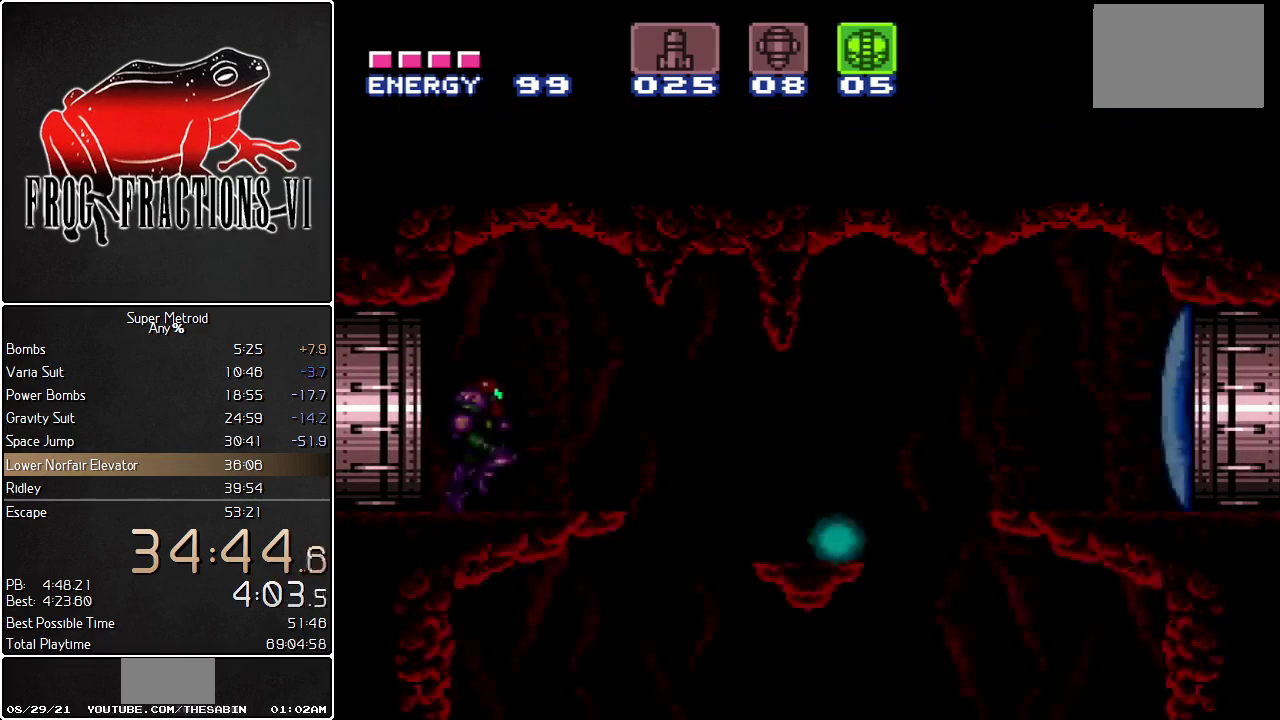
{"buttons": ["L1", "DPAD_DOWN", "DPAD_RIGHT"], "events": [[351, "Y", "down"], [501, "Y", "up"]]}
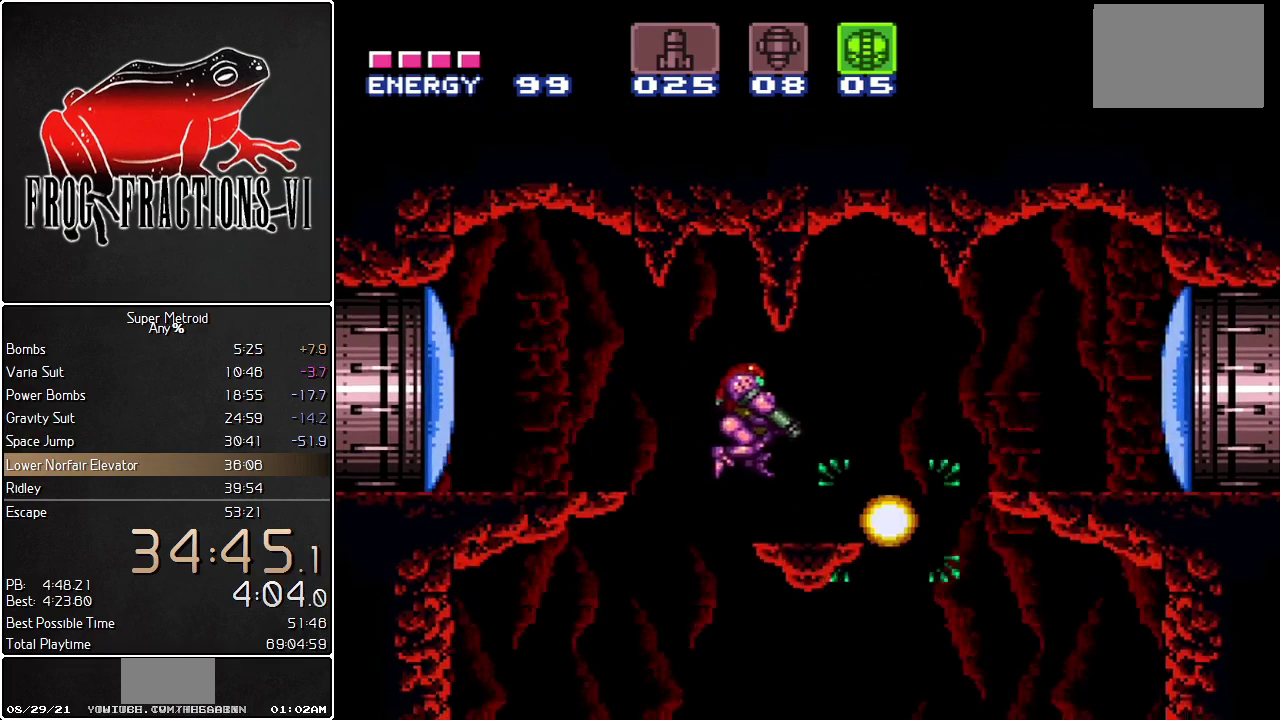
{"buttons": ["L1", "DPAD_DOWN"], "events": [[317, "DPAD_DOWN", "up"], [317, "DPAD_RIGHT", "up"], [400, "DPAD_DOWN", "down"]]}
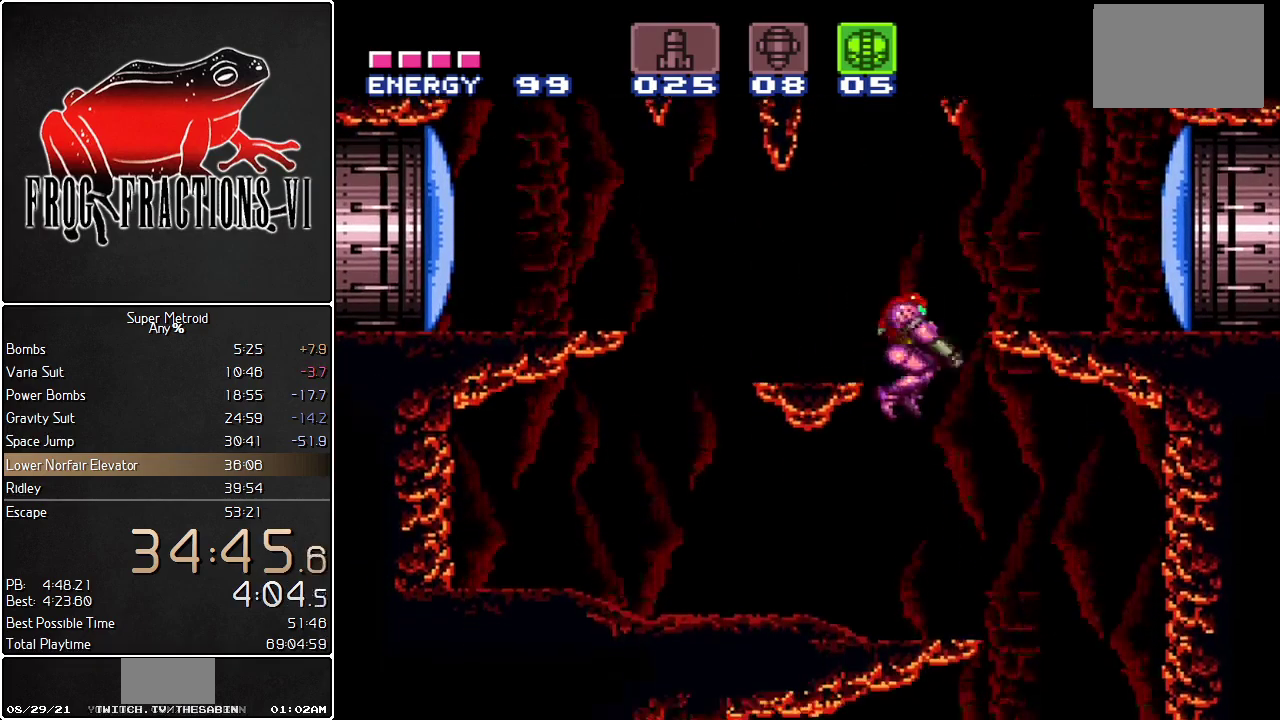
{"buttons": ["L1"], "events": [[67, "DPAD_DOWN", "up"], [67, "DPAD_RIGHT", "down"], [501, "DPAD_RIGHT", "up"]]}
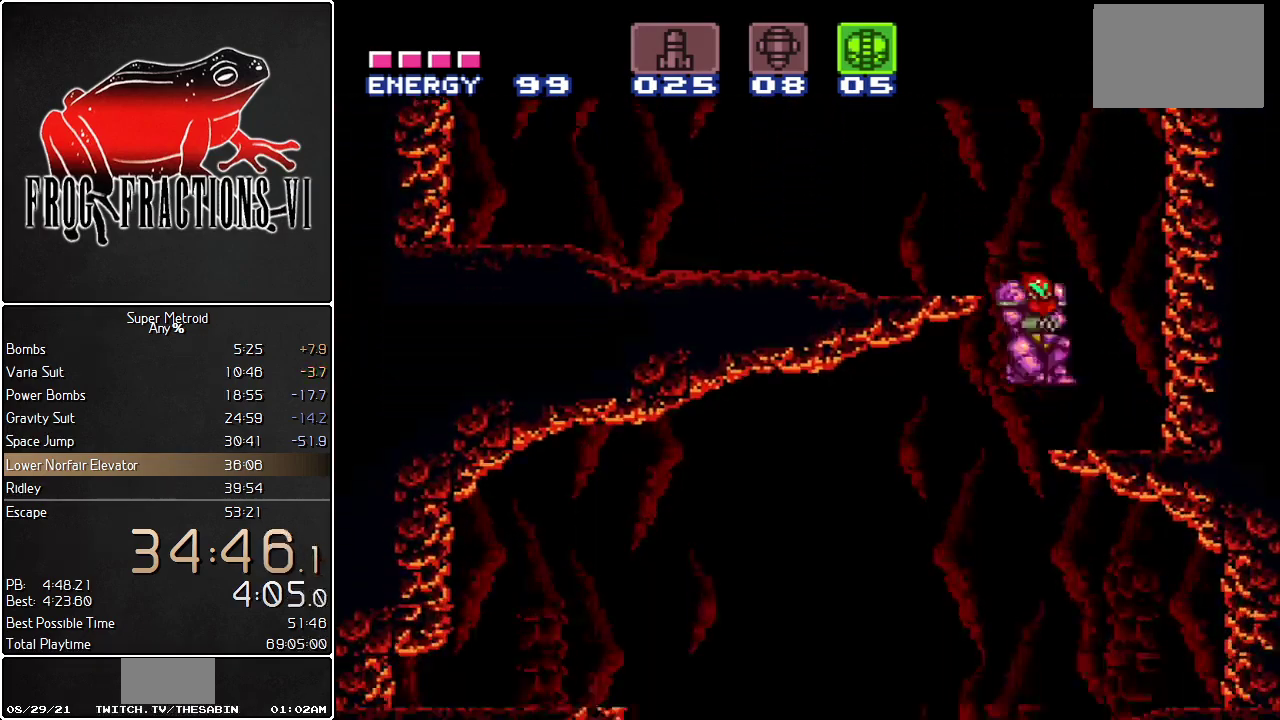
{"buttons": ["L1", "DPAD_LEFT"], "events": [[33, "DPAD_LEFT", "down"]]}
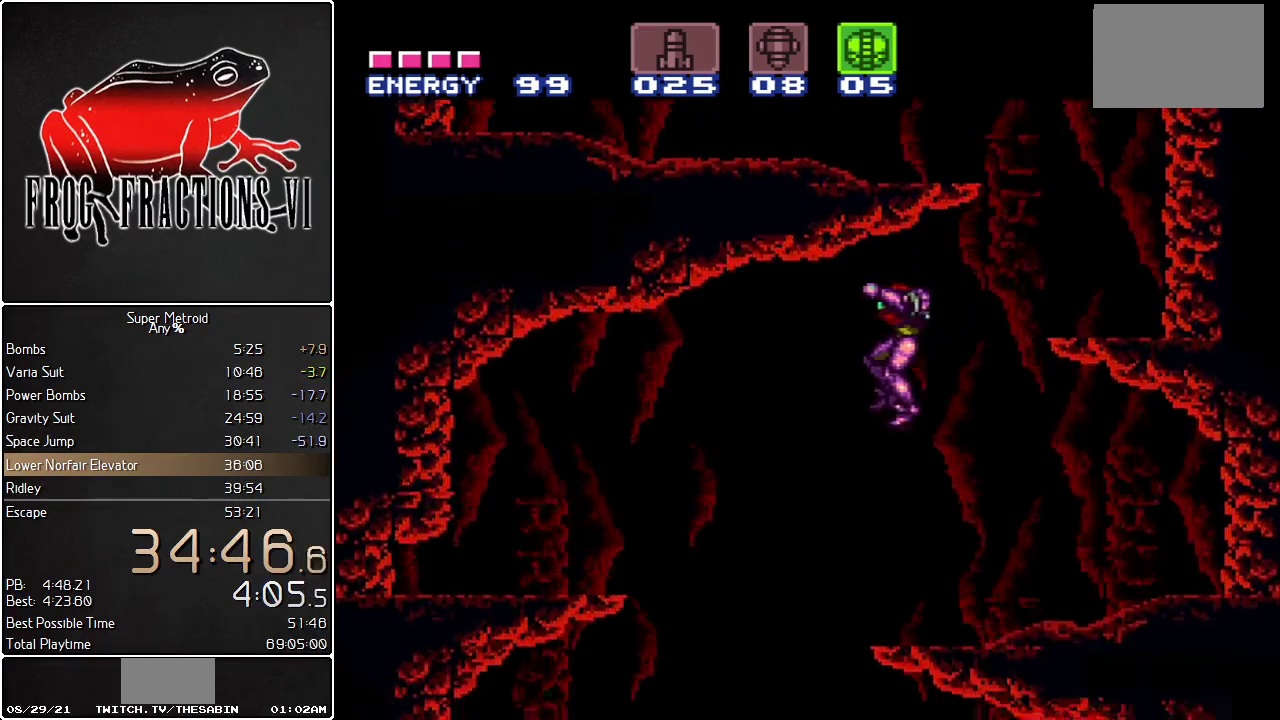
{"buttons": ["L1", "DPAD_LEFT"], "events": [[67, "DPAD_LEFT", "up"], [134, "DPAD_DOWN", "down"], [217, "Y", "down"], [317, "DPAD_DOWN", "up"], [317, "Y", "up"], [367, "DPAD_DOWN", "down"], [468, "DPAD_DOWN", "up"], [468, "DPAD_LEFT", "down"]]}
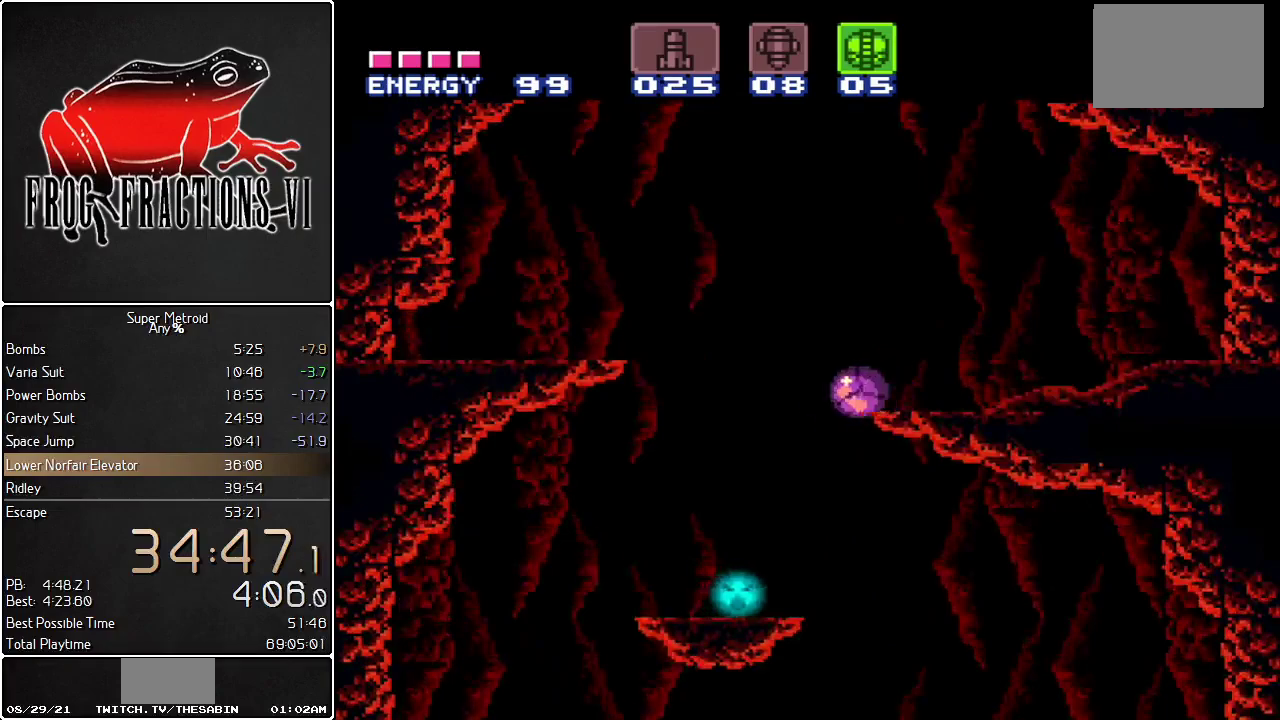
{"buttons": ["L1", "DPAD_RIGHT"], "events": [[150, "DPAD_LEFT", "up"], [183, "DPAD_RIGHT", "down"]]}
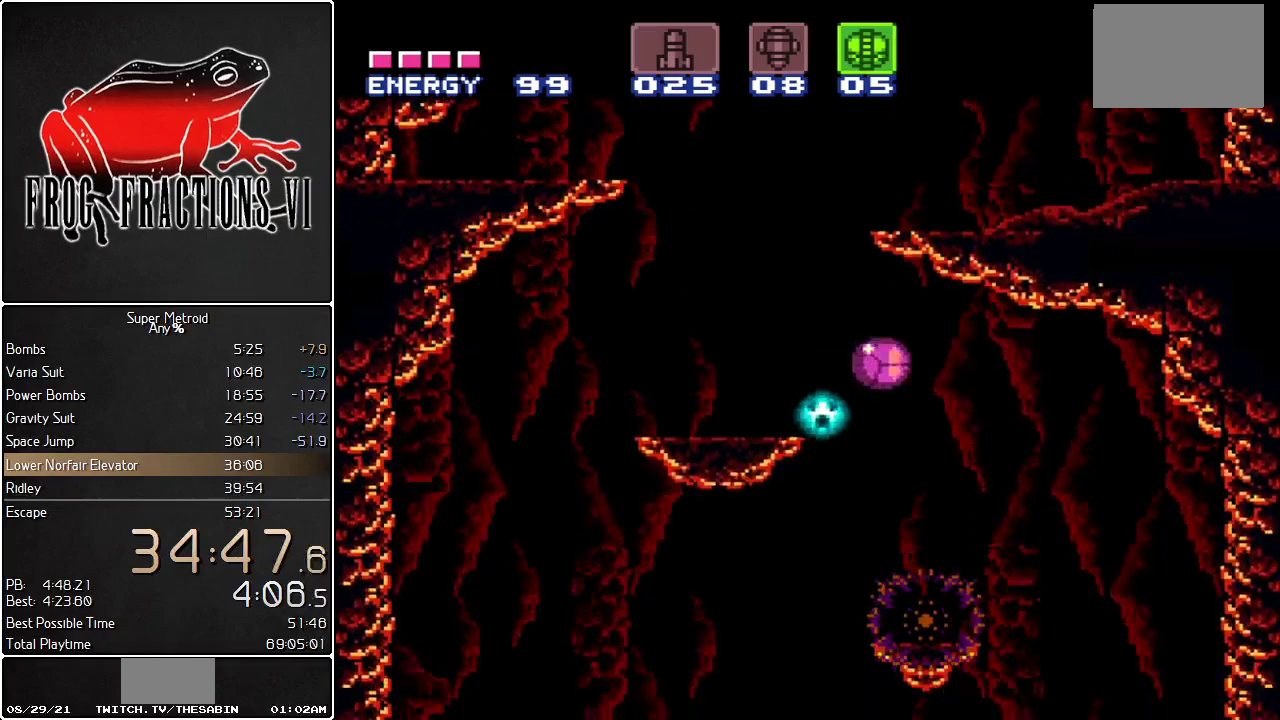
{"buttons": ["L1", "DPAD_LEFT"], "events": [[34, "DPAD_RIGHT", "up"], [101, "DPAD_LEFT", "down"]]}
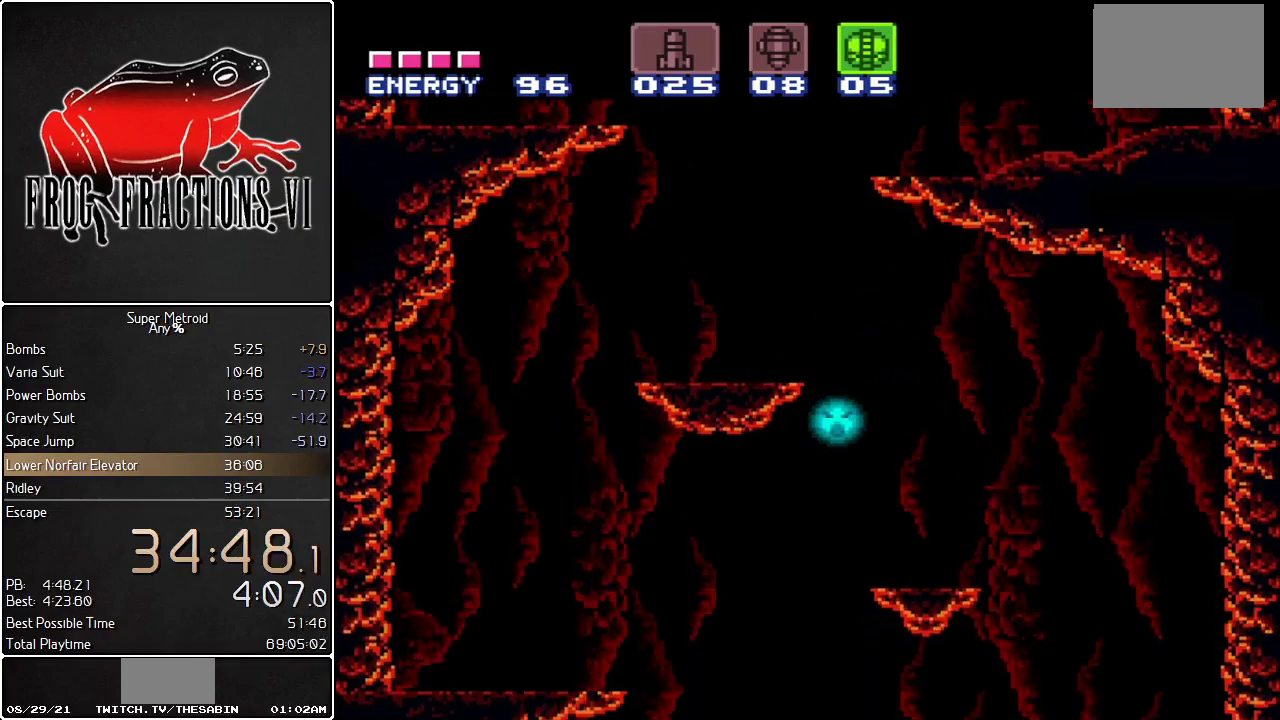
{"buttons": ["L1", "DPAD_RIGHT"], "events": [[350, "DPAD_LEFT", "up"], [400, "DPAD_RIGHT", "down"]]}
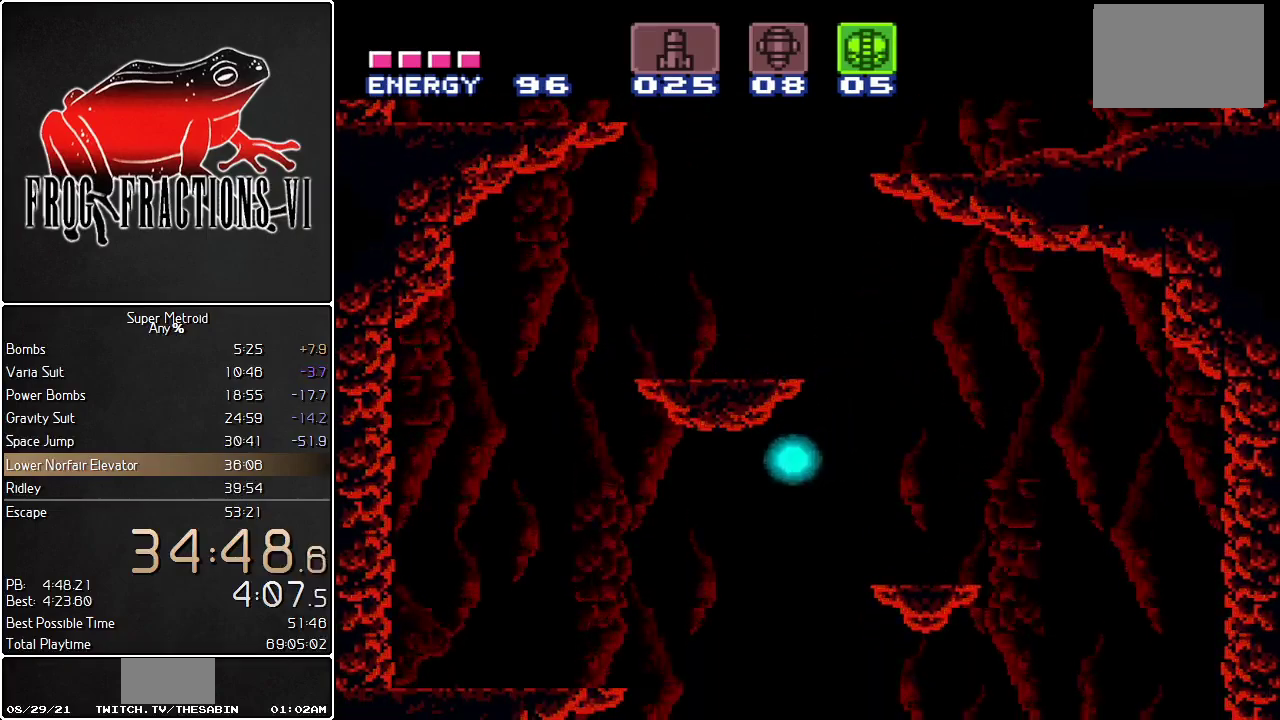
{"buttons": ["L1", "DPAD_LEFT"], "events": [[284, "DPAD_RIGHT", "up"], [367, "DPAD_LEFT", "down"]]}
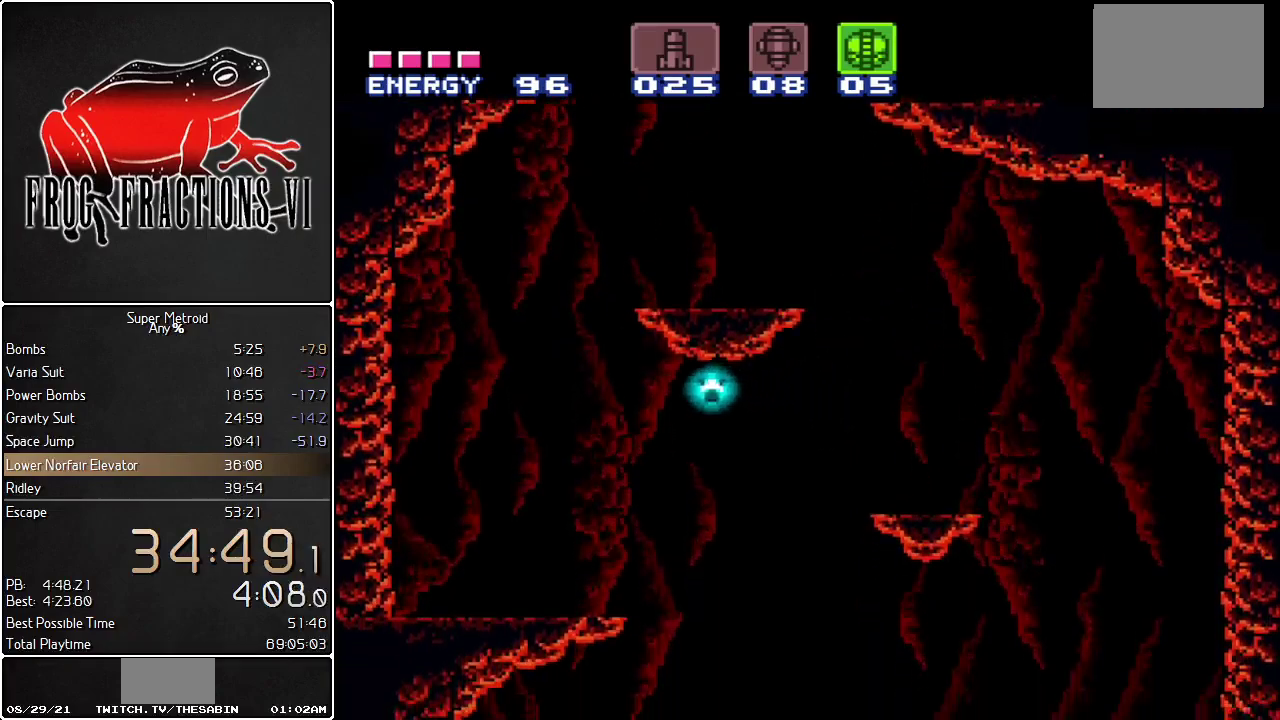
{"buttons": ["L1", "DPAD_LEFT"], "events": []}
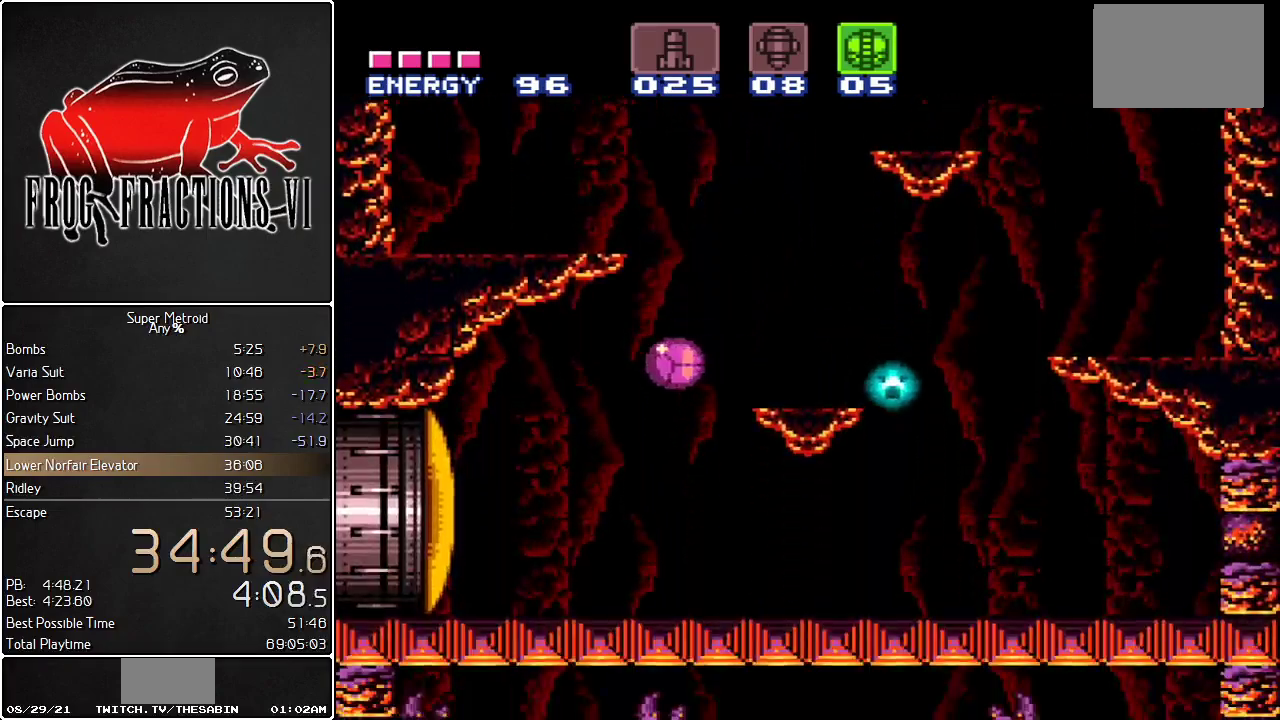
{"buttons": ["L1", "DPAD_RIGHT"], "events": [[67, "Y", "down"], [134, "DPAD_LEFT", "up"], [134, "DPAD_UP", "down"], [151, "Y", "up"], [251, "X", "down"], [284, "DPAD_UP", "up"], [317, "X", "up"], [367, "DPAD_RIGHT", "down"]]}
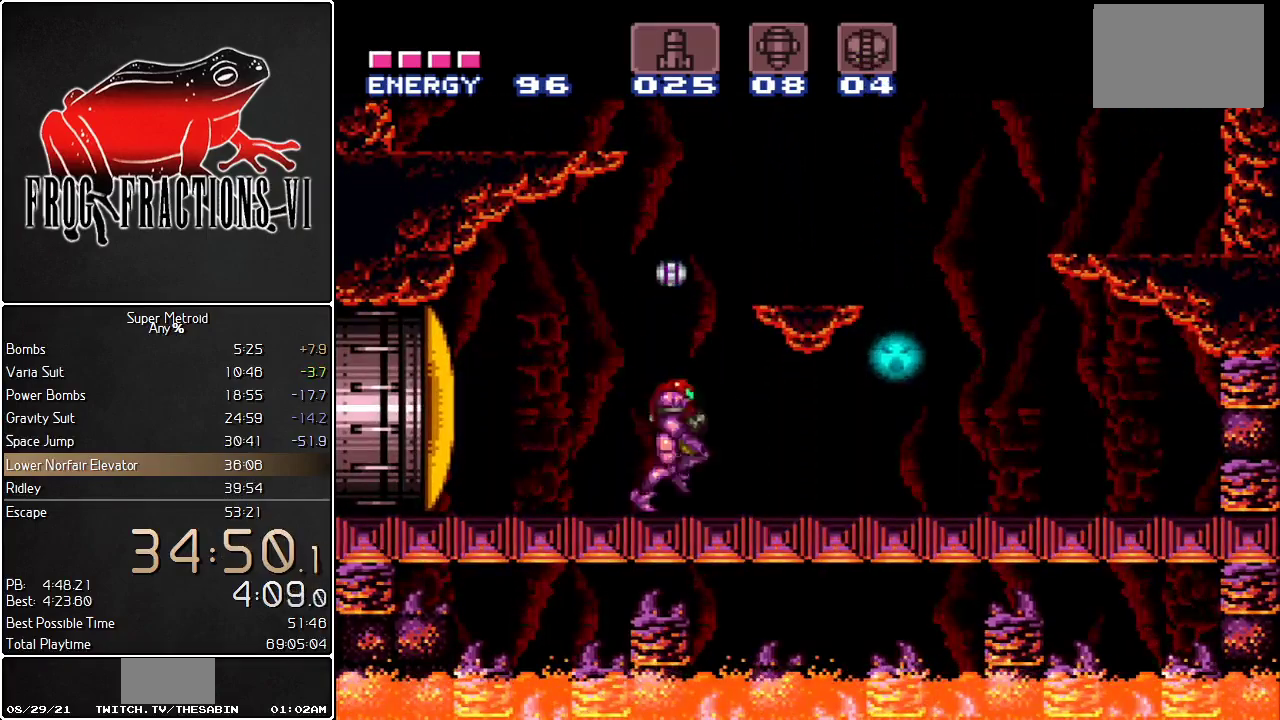
{"buttons": ["L1", "DPAD_RIGHT"], "events": [[67, "DPAD_RIGHT", "up"], [67, "Y", "down"], [150, "Y", "up"], [217, "DPAD_RIGHT", "down"]]}
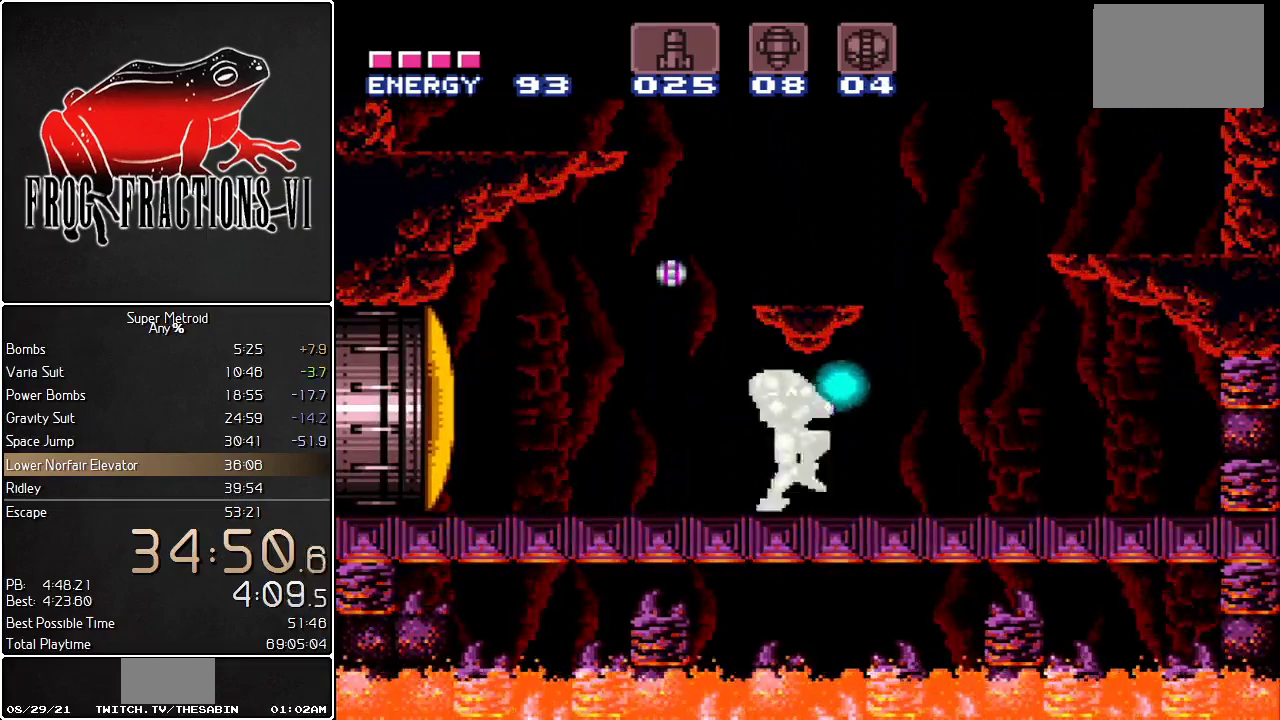
{"buttons": ["L1"], "events": [[67, "DPAD_RIGHT", "up"], [351, "DPAD_LEFT", "down"], [434, "DPAD_LEFT", "up"]]}
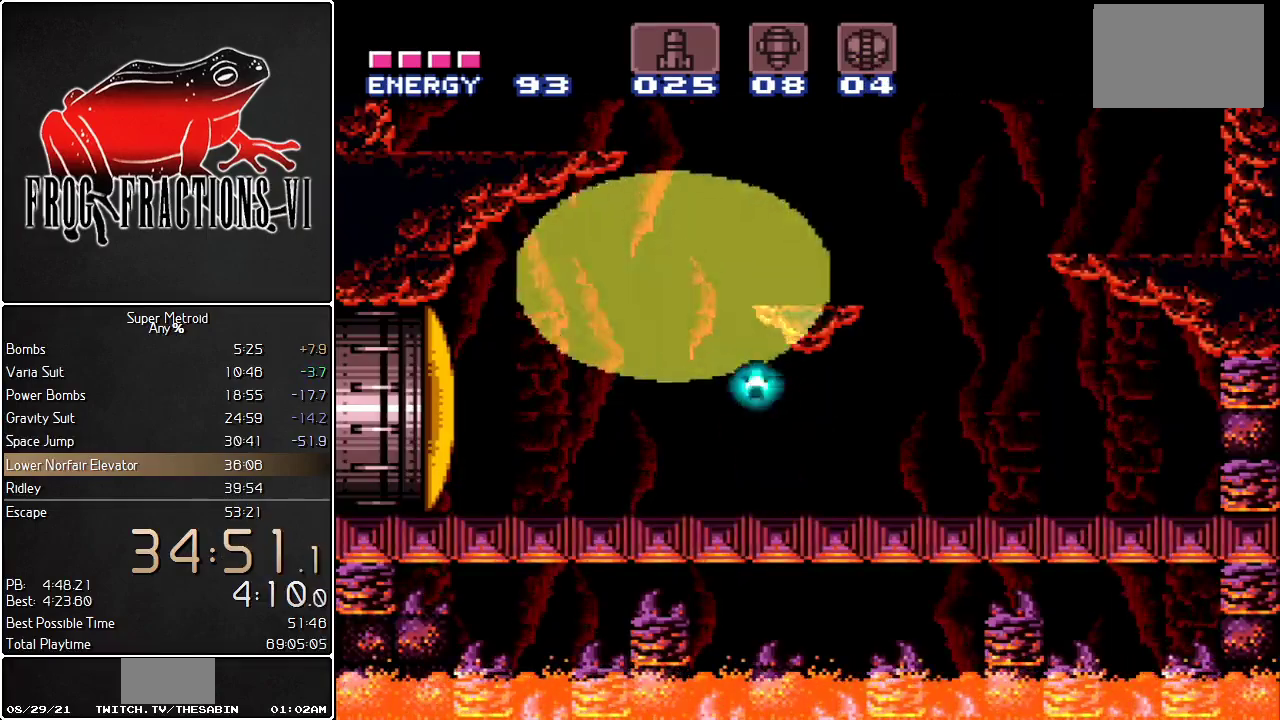
{"buttons": ["L1", "DPAD_LEFT"], "events": [[300, "DPAD_LEFT", "down"]]}
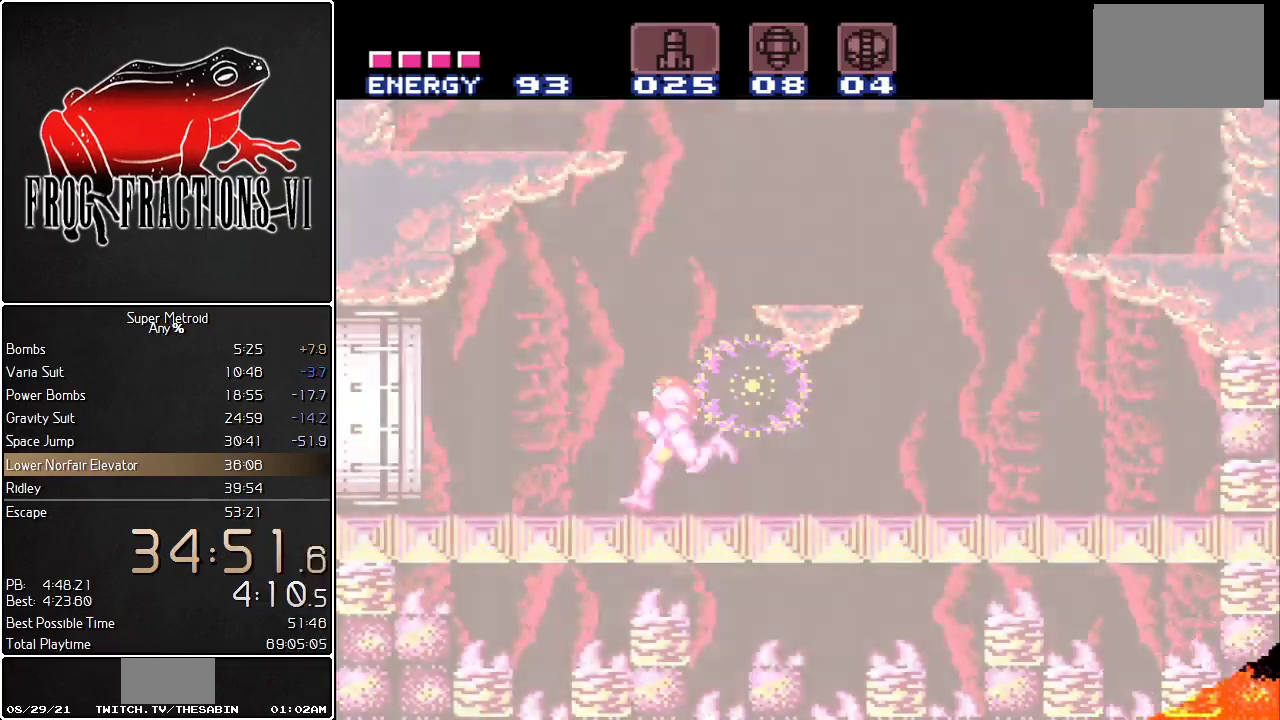
{"buttons": ["L1", "DPAD_LEFT"], "events": []}
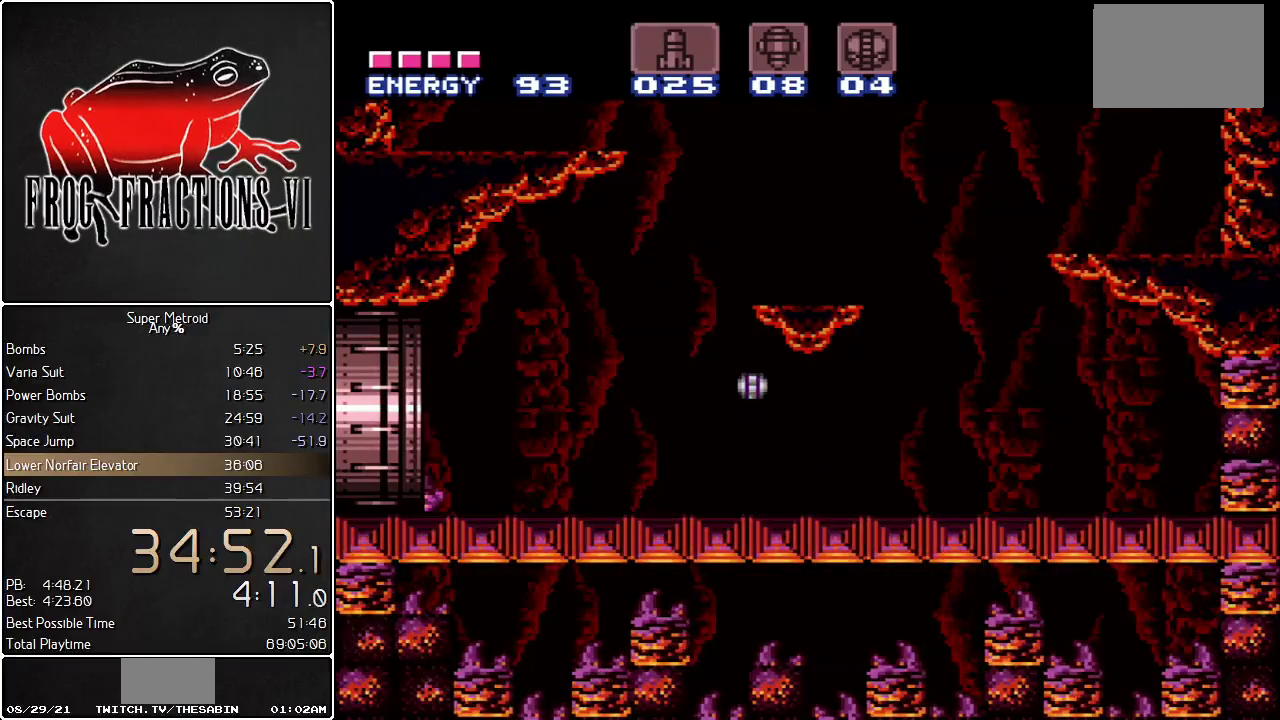
{"buttons": ["L1"], "events": [[384, "DPAD_LEFT", "up"]]}
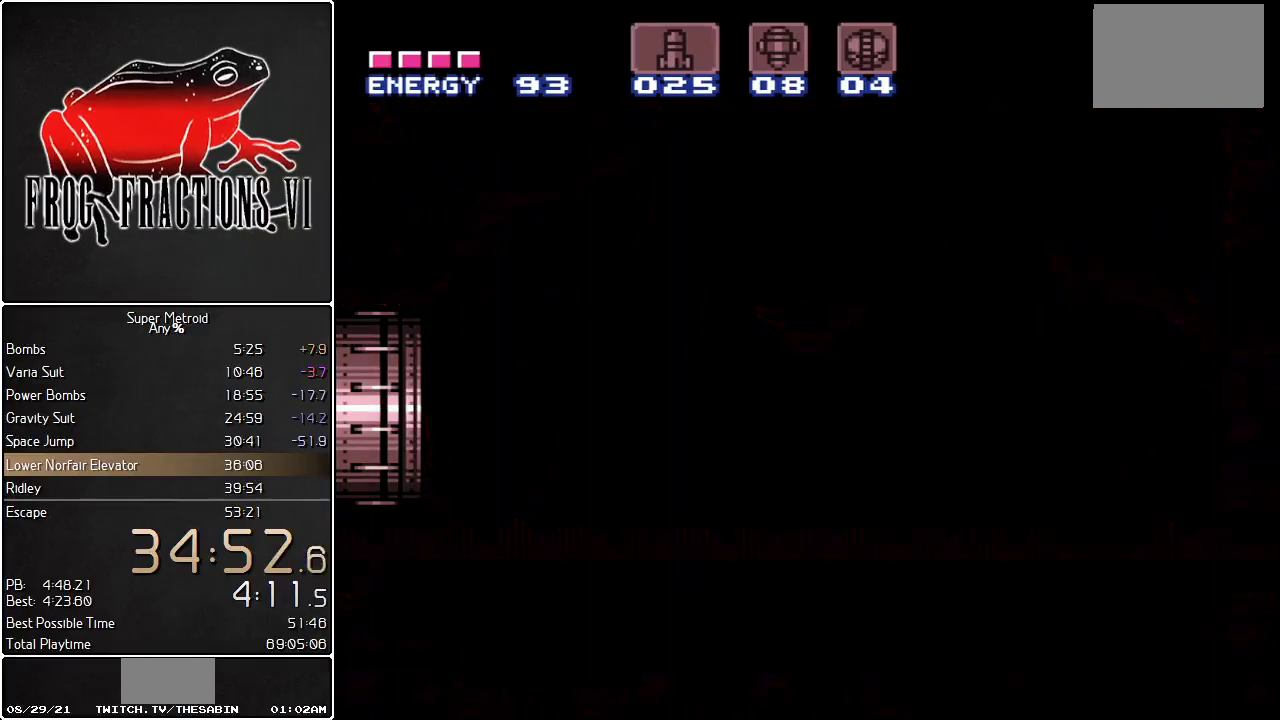
{"buttons": ["L1"], "events": []}
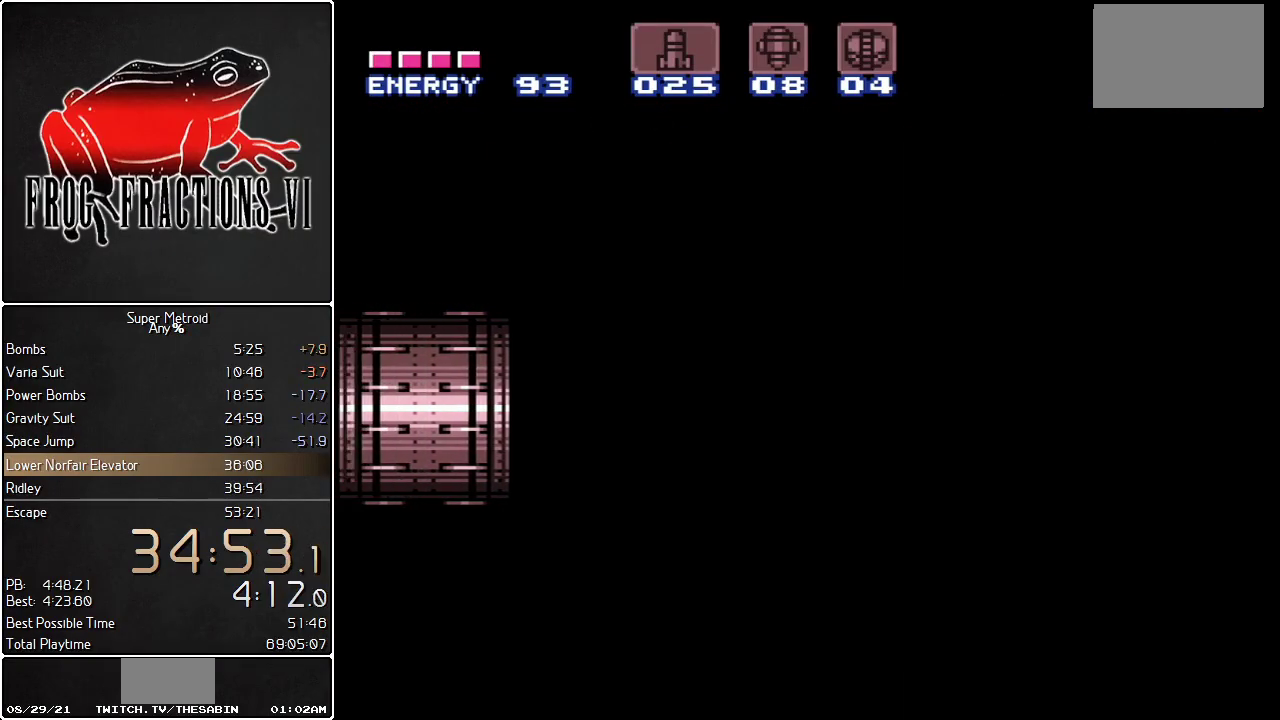
{"buttons": ["L1"], "events": []}
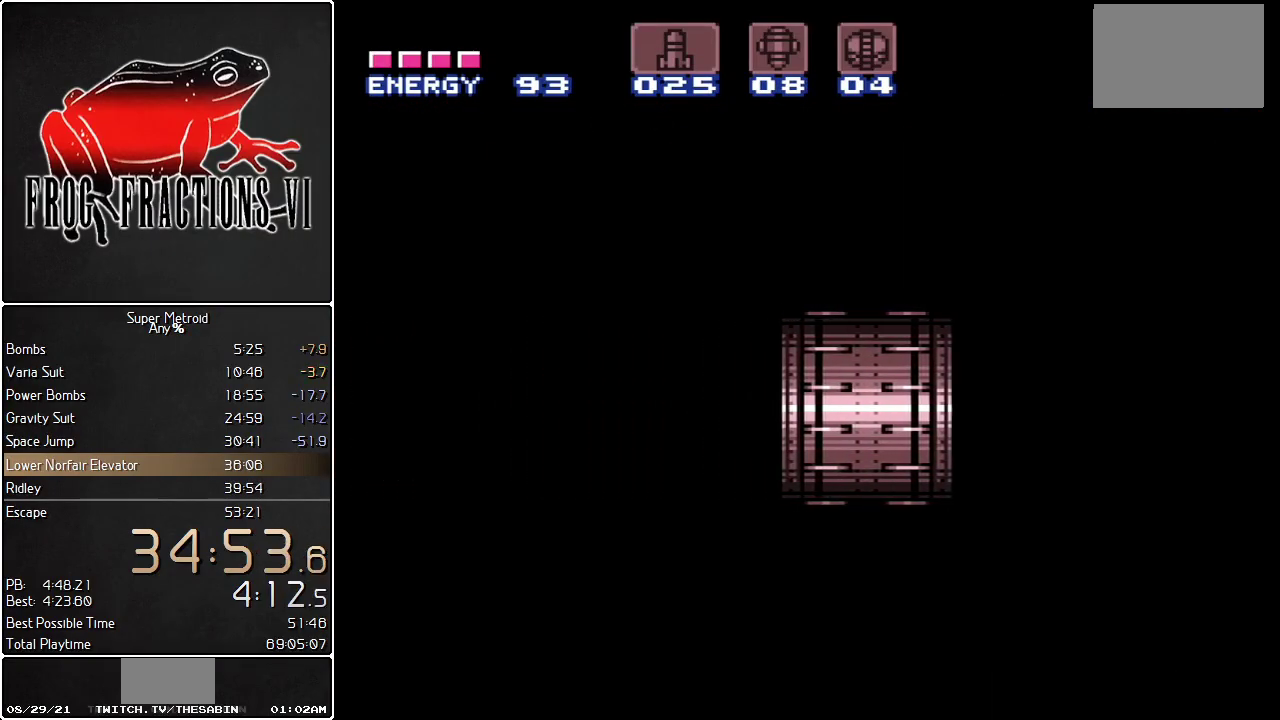
{"buttons": ["Y", "L1", "DPAD_LEFT"], "events": [[151, "DPAD_LEFT", "down"], [501, "Y", "down"]]}
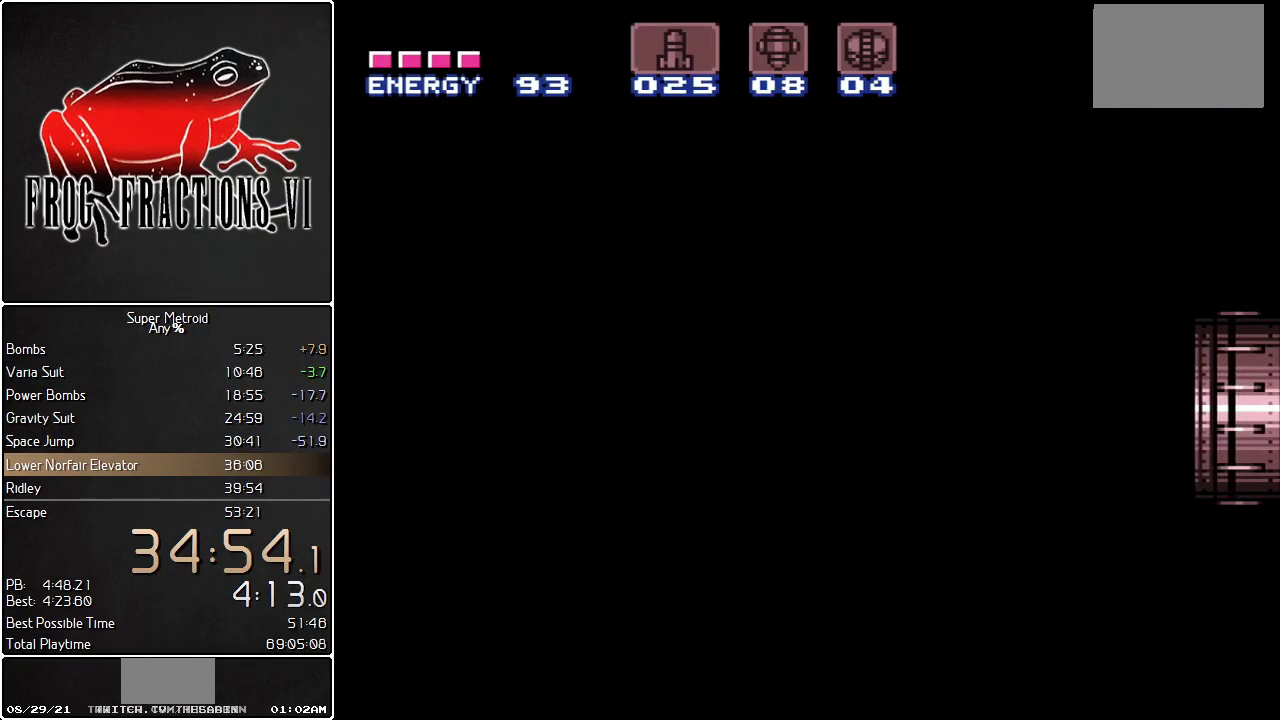
{"buttons": ["Y", "L1", "DPAD_LEFT"], "events": []}
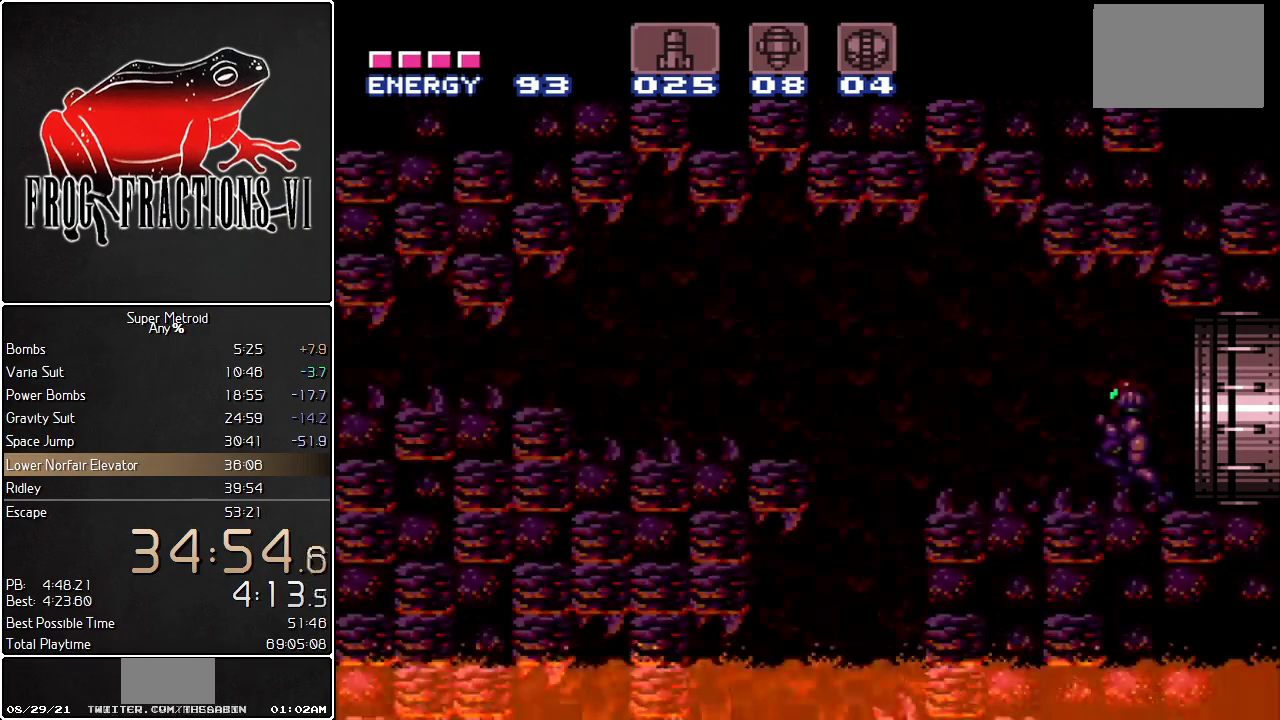
{"buttons": ["Y", "L1", "DPAD_LEFT"], "events": []}
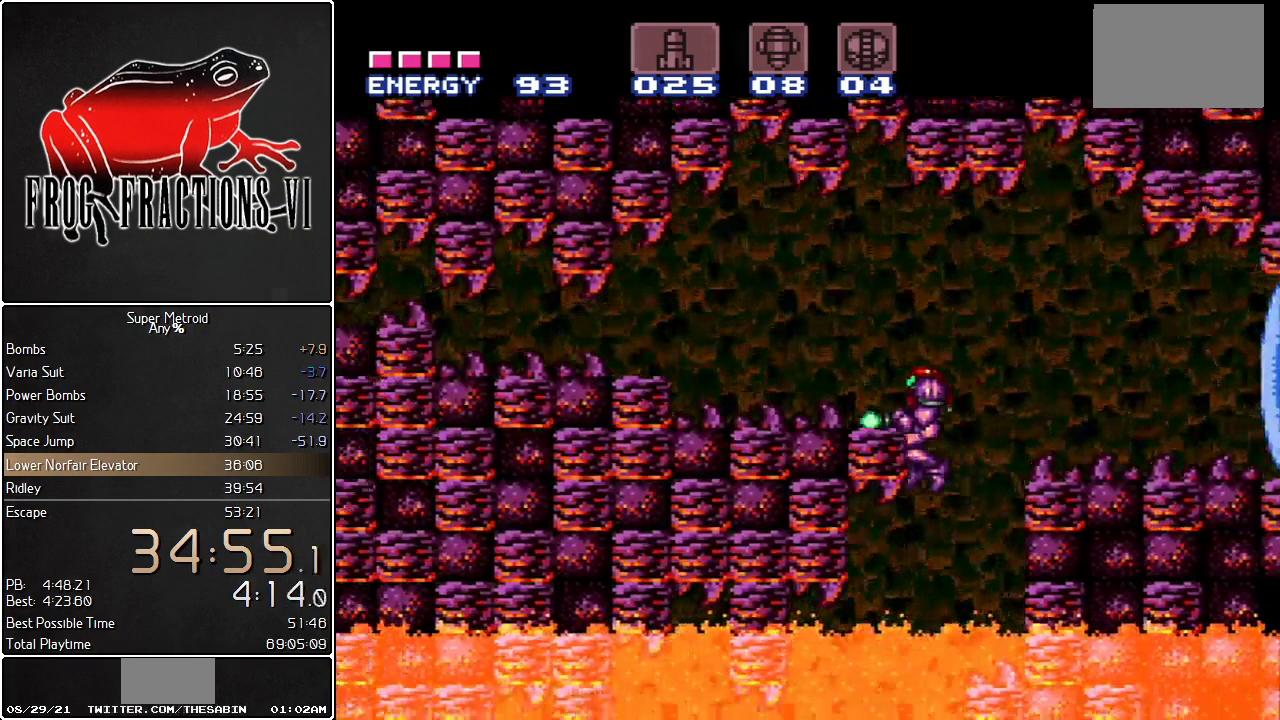
{"buttons": ["Y", "L1", "DPAD_LEFT"], "events": []}
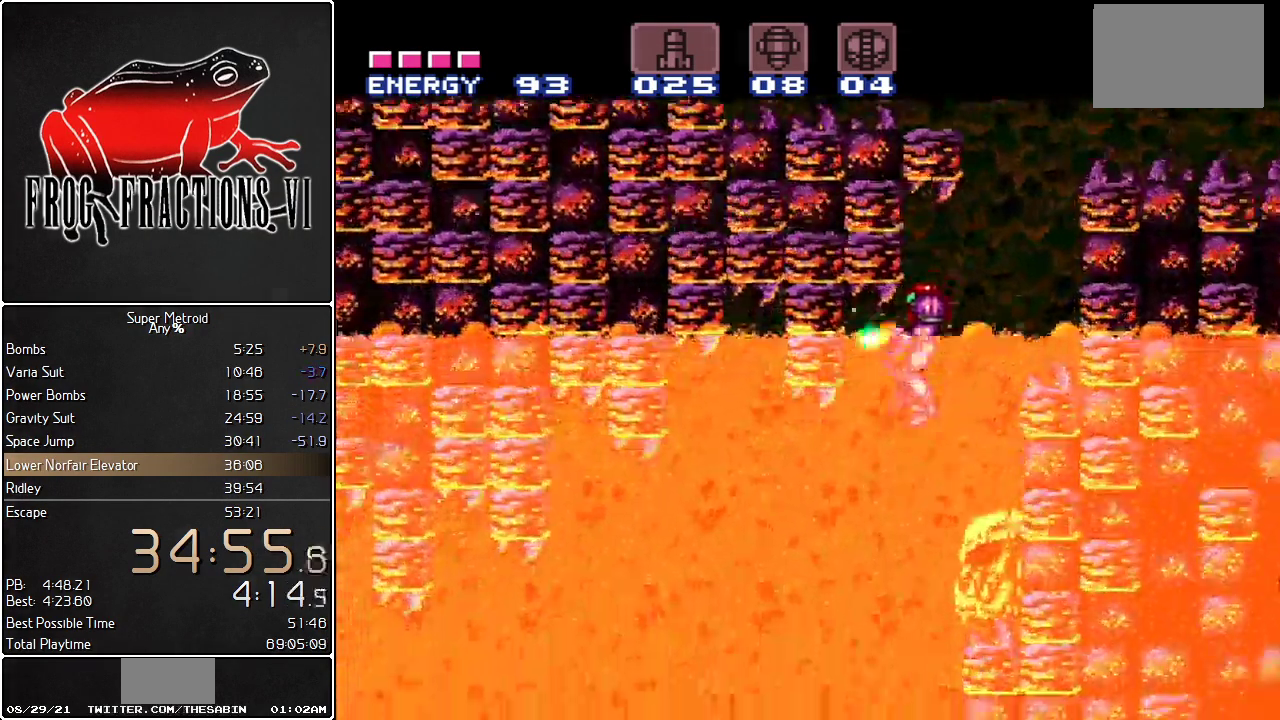
{"buttons": ["Y", "L1", "DPAD_LEFT"], "events": []}